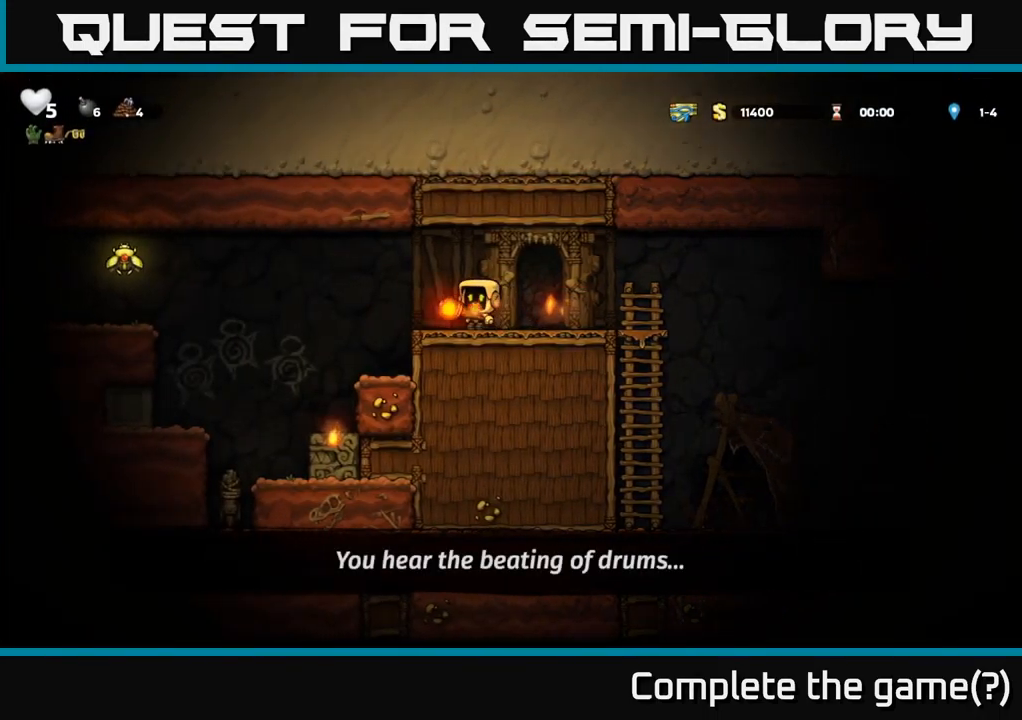
Gameplay with a controller (Xbox layout); each line is a JSON object with the inputs held at the frame after it. "events" lists button and stick changes between this image and that frame as [ms after this image, input, new state], when the widget could be followed in between.
{"buttons": ["DPAD_LEFT"], "left_stick": "center", "right_stick": "center", "events": [[50, "DPAD_LEFT", "up"], [217, "DPAD_LEFT", "down"], [267, "A", "down"], [484, "A", "up"]]}
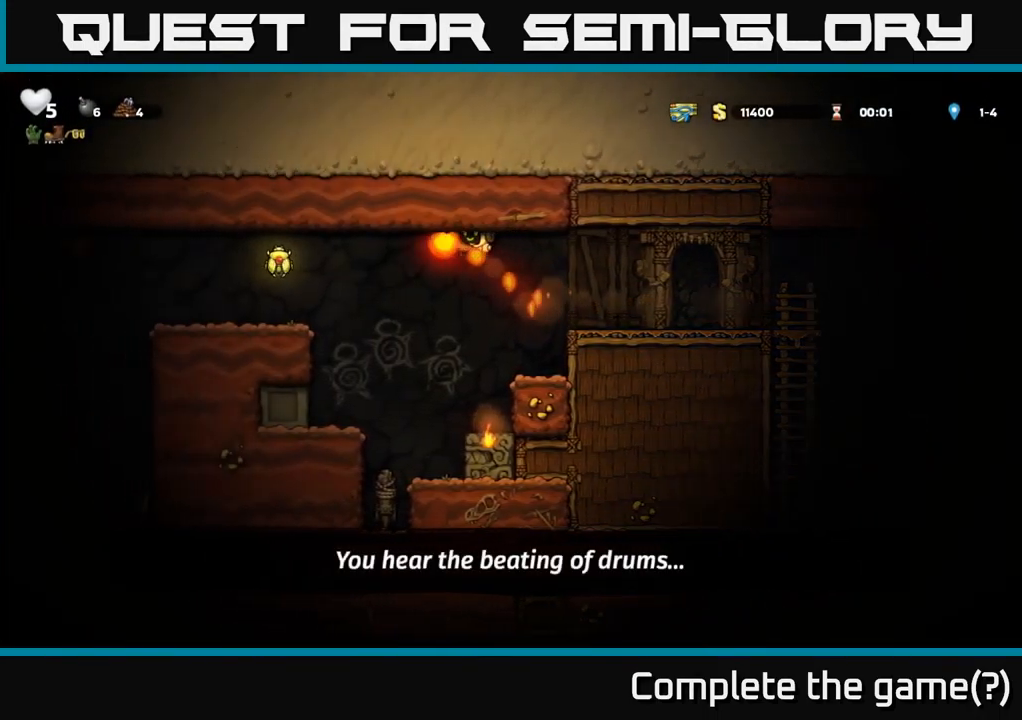
{"buttons": ["A", "DPAD_LEFT"], "left_stick": "center", "right_stick": "center", "events": [[367, "A", "down"]]}
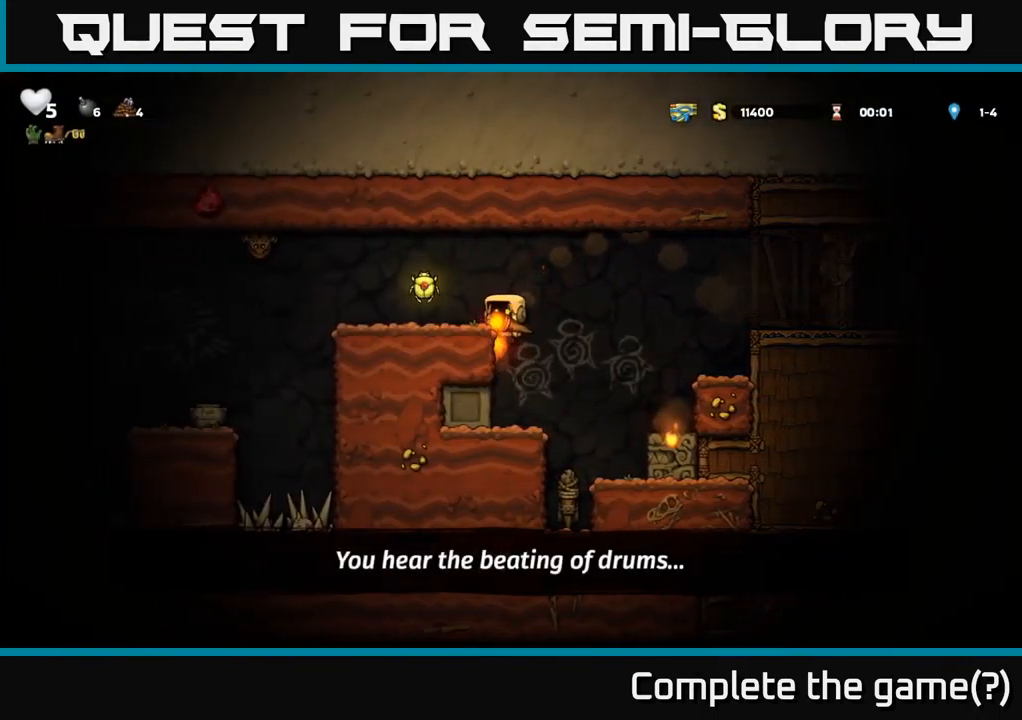
{"buttons": ["DPAD_LEFT"], "left_stick": "center", "right_stick": "center", "events": [[50, "A", "up"], [150, "DPAD_LEFT", "up"], [417, "DPAD_LEFT", "down"]]}
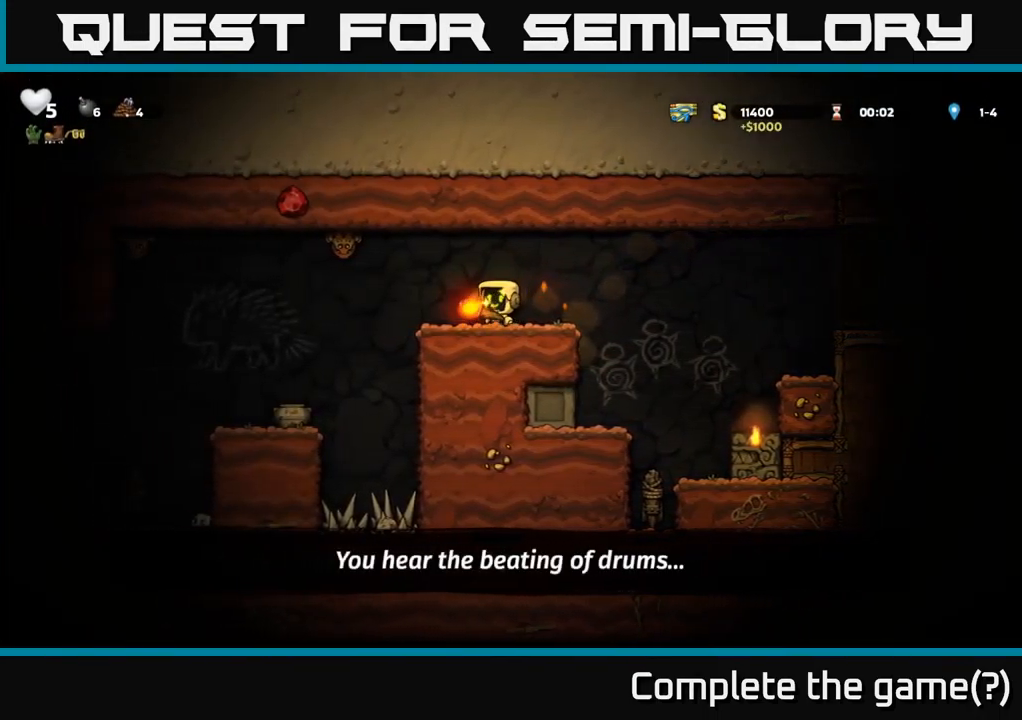
{"buttons": ["A", "DPAD_RIGHT"], "left_stick": "center", "right_stick": "center", "events": [[50, "DPAD_LEFT", "up"], [84, "DPAD_RIGHT", "down"], [384, "A", "down"]]}
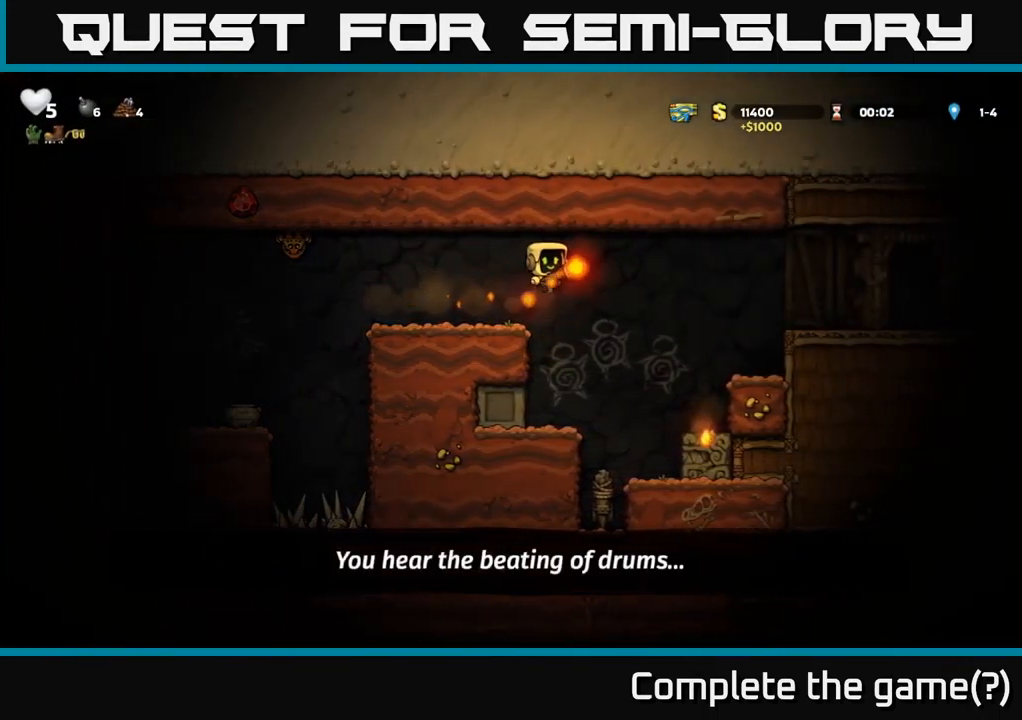
{"buttons": ["DPAD_RIGHT"], "left_stick": "center", "right_stick": "center", "events": [[34, "A", "up"]]}
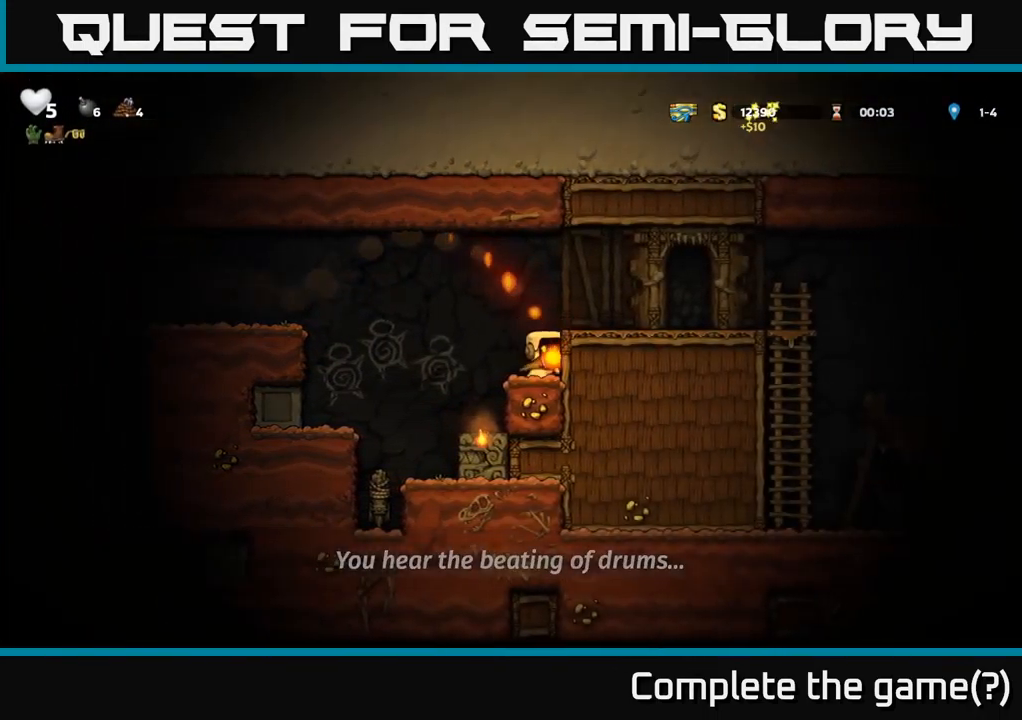
{"buttons": ["DPAD_LEFT"], "left_stick": "center", "right_stick": "center", "events": [[17, "A", "down"], [200, "A", "up"], [317, "DPAD_RIGHT", "up"], [384, "DPAD_LEFT", "down"]]}
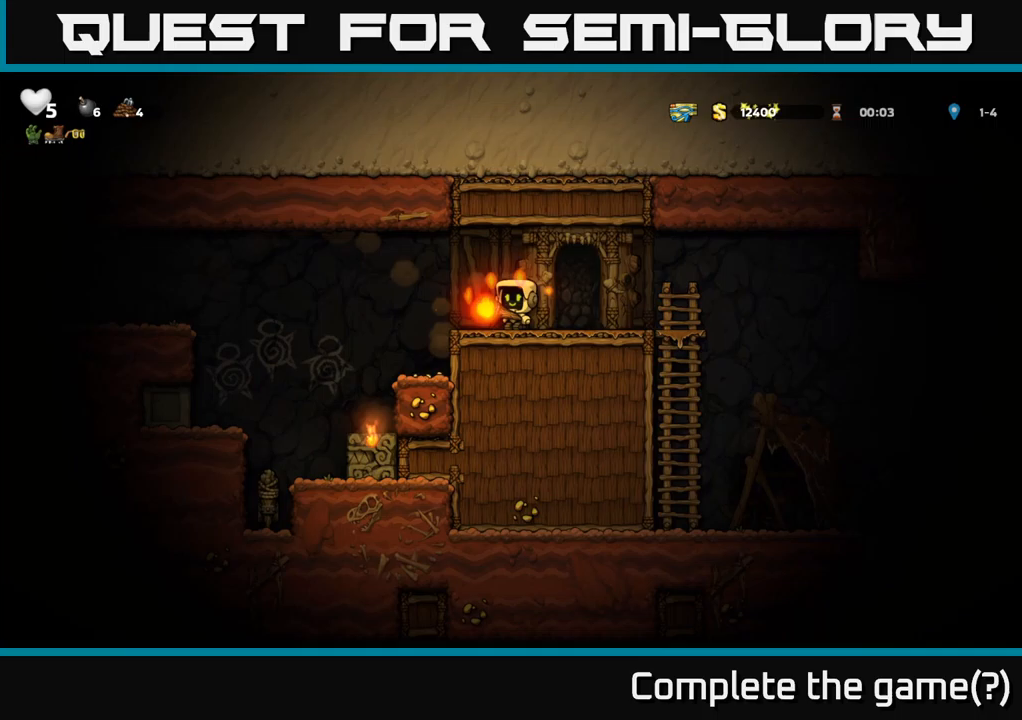
{"buttons": ["X", "DPAD_DOWN"], "left_stick": "center", "right_stick": "center", "events": [[17, "DPAD_LEFT", "up"], [250, "A", "down"], [283, "DPAD_DOWN", "down"], [383, "A", "up"], [467, "X", "down"]]}
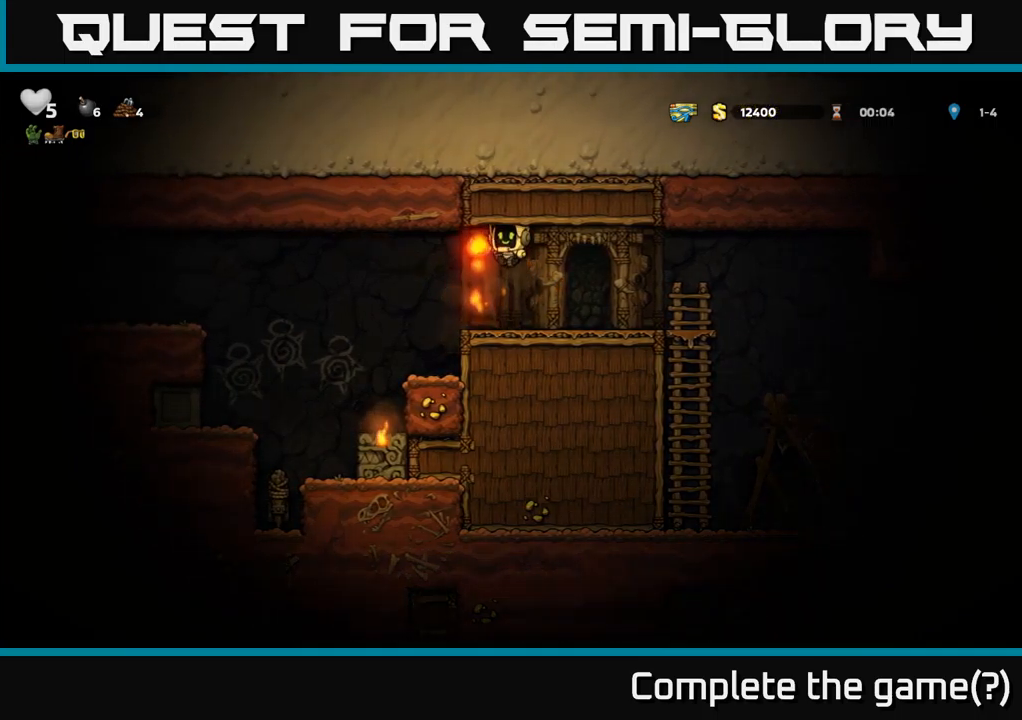
{"buttons": [], "left_stick": "center", "right_stick": "center", "events": [[100, "X", "up"], [200, "DPAD_DOWN", "up"]]}
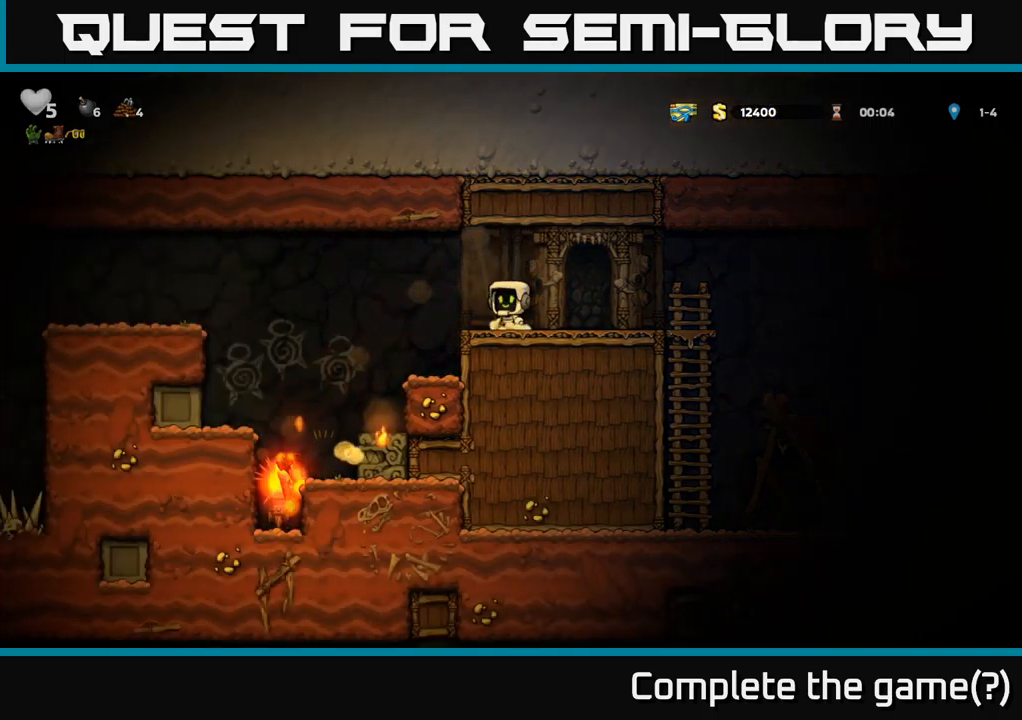
{"buttons": ["DPAD_LEFT"], "left_stick": "center", "right_stick": "center", "events": [[167, "DPAD_LEFT", "down"], [233, "A", "down"], [367, "A", "up"]]}
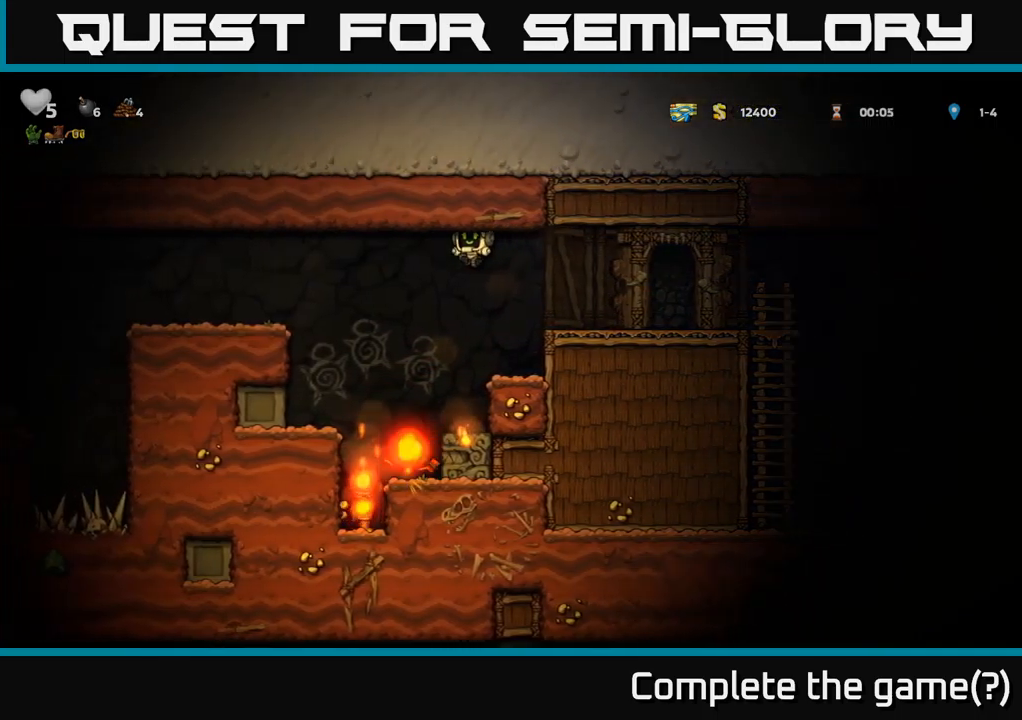
{"buttons": ["DPAD_LEFT"], "left_stick": "center", "right_stick": "center", "events": [[50, "DPAD_LEFT", "up"], [483, "DPAD_LEFT", "down"]]}
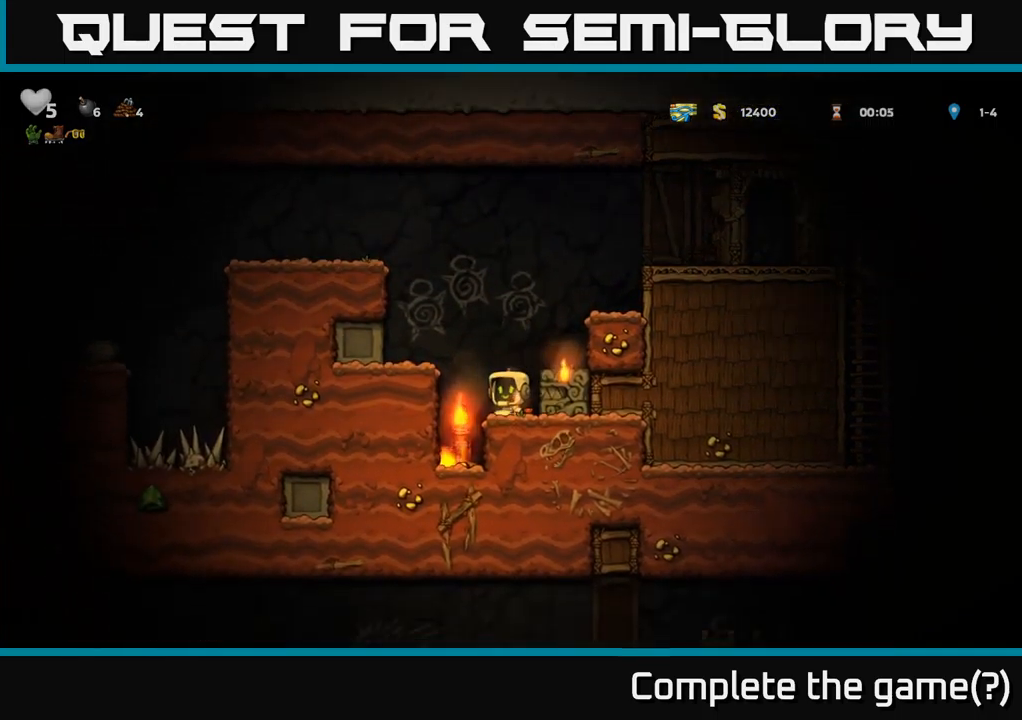
{"buttons": [], "left_stick": "center", "right_stick": "center", "events": [[167, "DPAD_LEFT", "up"]]}
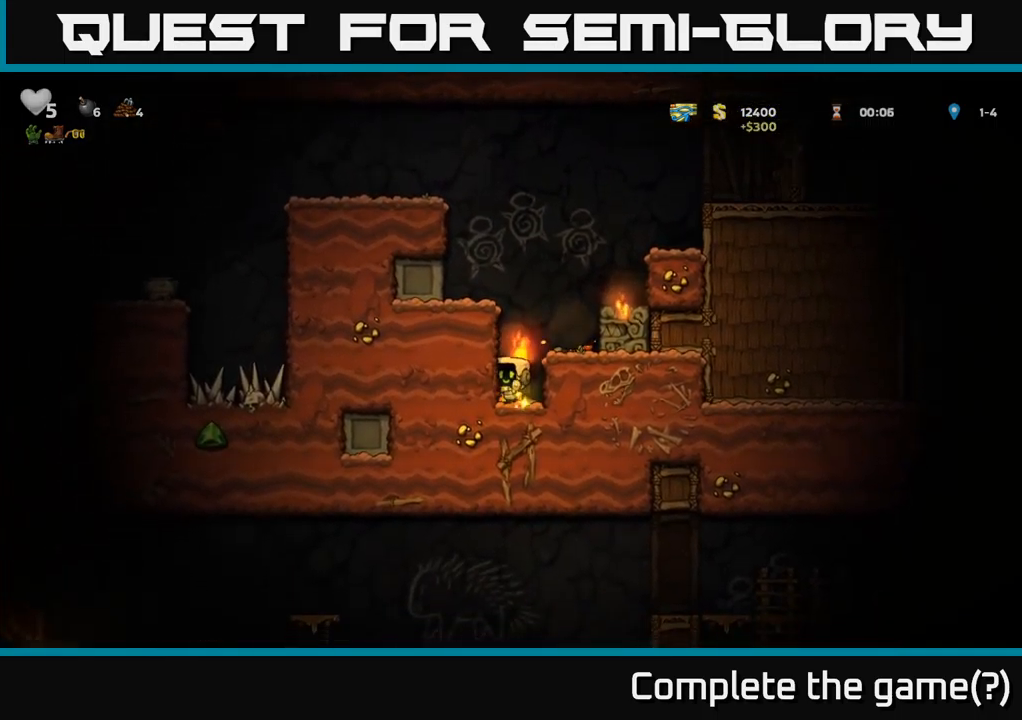
{"buttons": [], "left_stick": "center", "right_stick": "center", "events": [[67, "DPAD_RIGHT", "down"], [217, "A", "down"], [367, "A", "up"], [383, "DPAD_RIGHT", "up"]]}
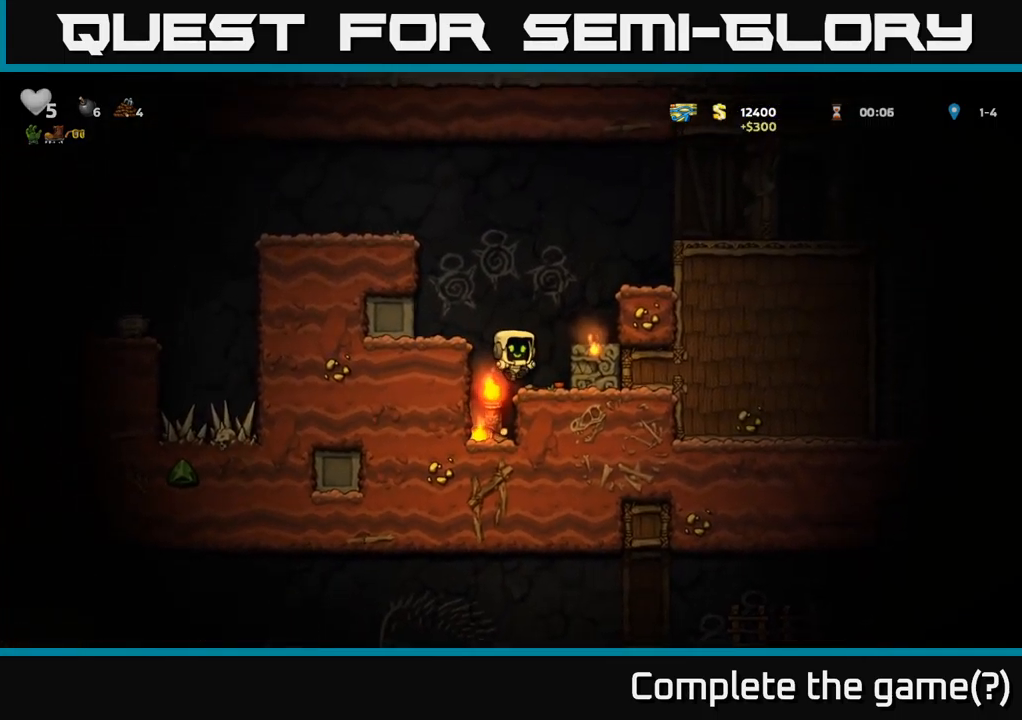
{"buttons": ["A"], "left_stick": "center", "right_stick": "center", "events": [[100, "DPAD_RIGHT", "down"], [183, "DPAD_RIGHT", "up"], [200, "DPAD_DOWN", "down"], [333, "X", "down"], [467, "A", "down"], [467, "DPAD_DOWN", "up"], [467, "X", "up"]]}
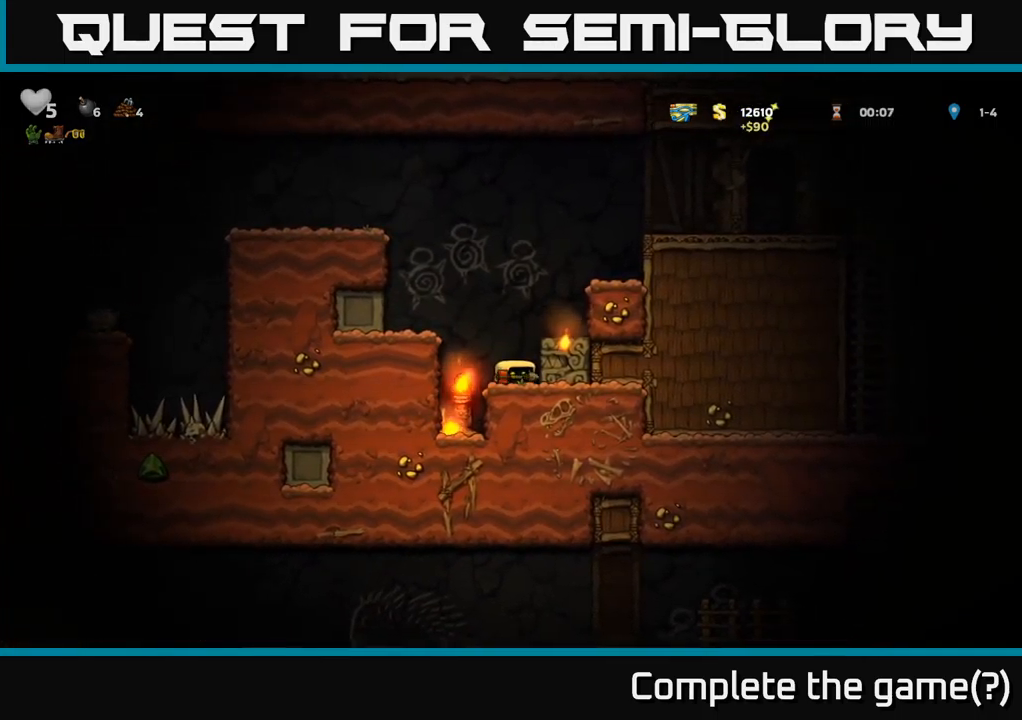
{"buttons": ["A", "DPAD_RIGHT"], "left_stick": "center", "right_stick": "center", "events": [[83, "DPAD_RIGHT", "down"], [167, "A", "up"], [400, "A", "down"]]}
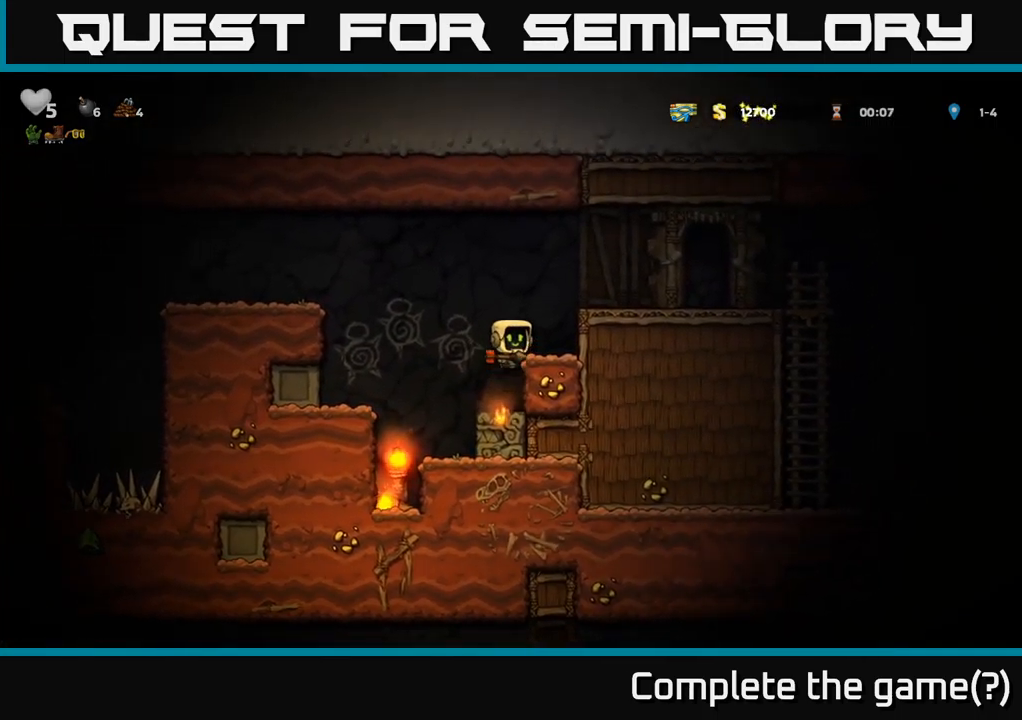
{"buttons": ["A", "DPAD_LEFT"], "left_stick": "center", "right_stick": "center", "events": [[33, "A", "up"], [217, "DPAD_RIGHT", "up"], [300, "DPAD_LEFT", "down"], [333, "A", "down"]]}
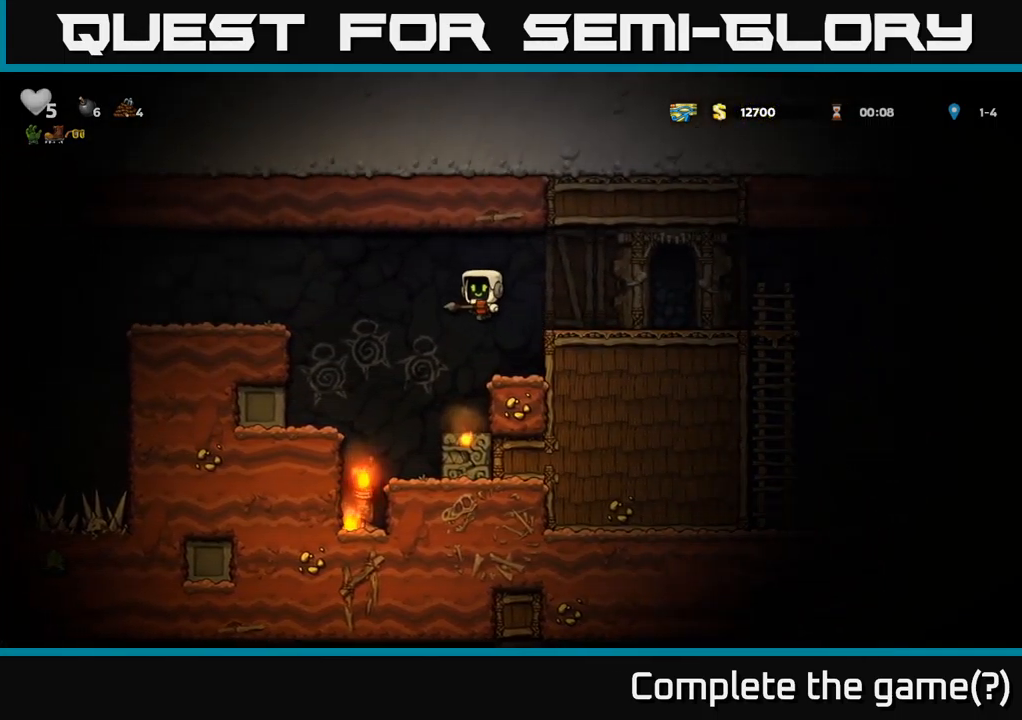
{"buttons": ["A", "DPAD_LEFT"], "left_stick": "center", "right_stick": "center", "events": [[133, "A", "up"], [467, "A", "down"]]}
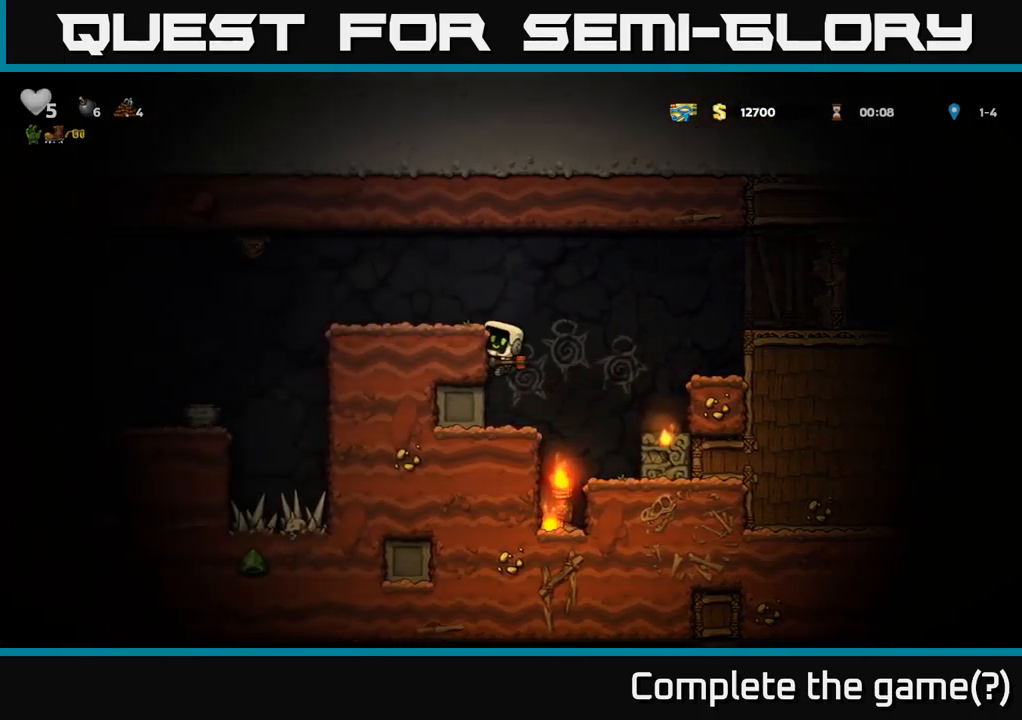
{"buttons": [], "left_stick": "center", "right_stick": "center", "events": [[133, "A", "up"], [199, "DPAD_LEFT", "up"]]}
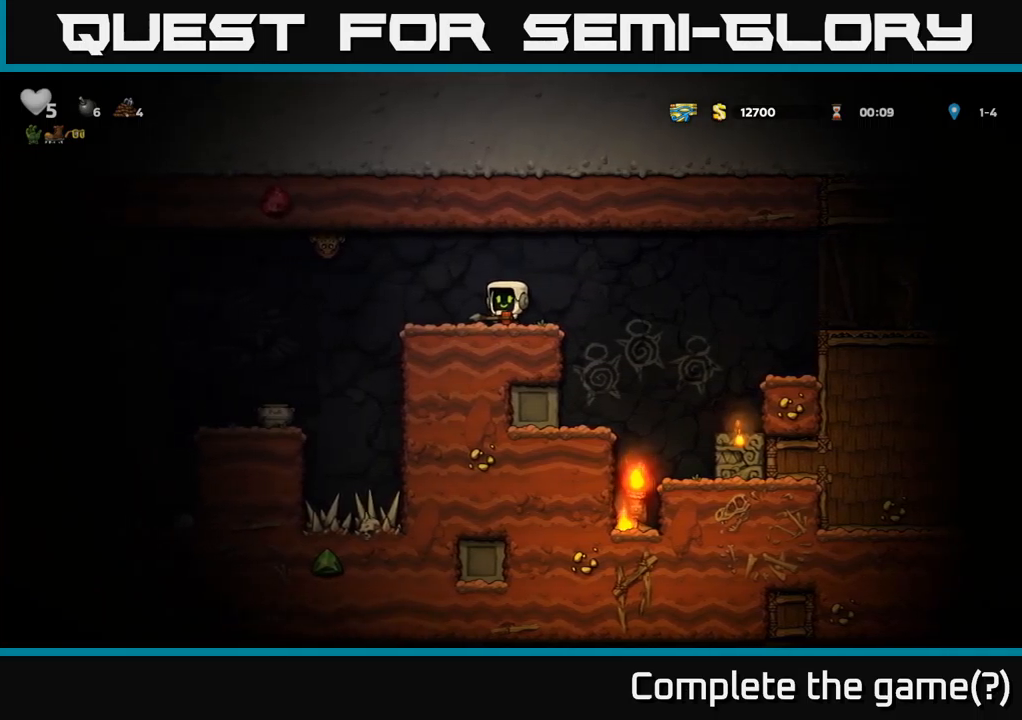
{"buttons": [], "left_stick": "center", "right_stick": "center", "events": [[17, "DPAD_UP", "down"], [133, "X", "down"], [167, "DPAD_UP", "up"], [217, "X", "up"]]}
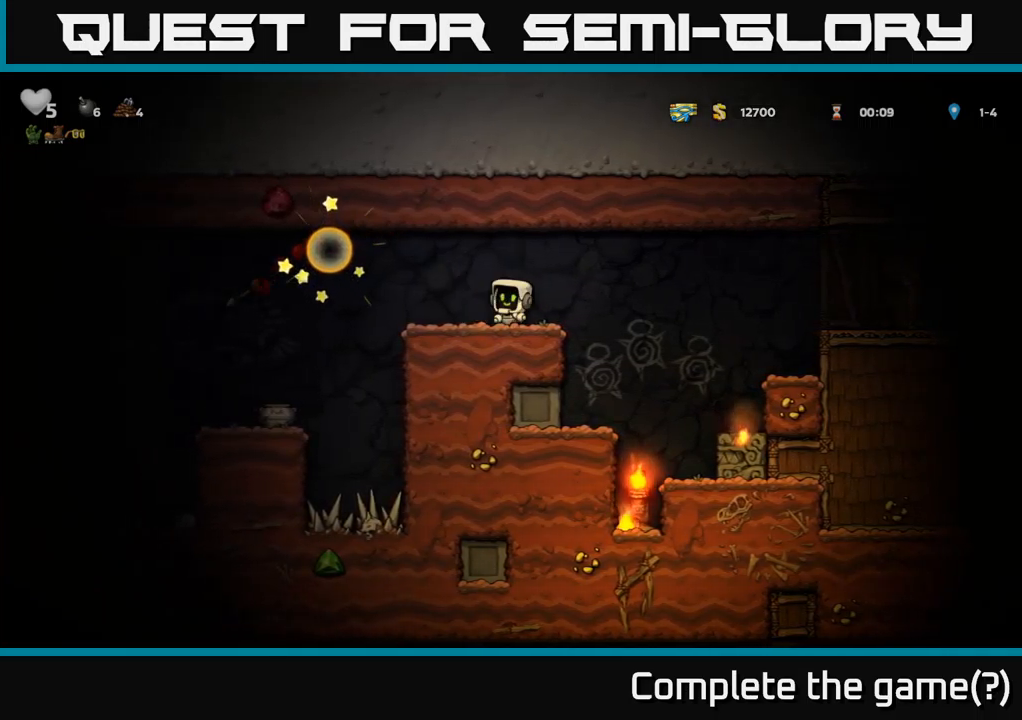
{"buttons": ["A", "DPAD_LEFT"], "left_stick": "center", "right_stick": "center", "events": [[300, "DPAD_LEFT", "down"], [467, "A", "down"]]}
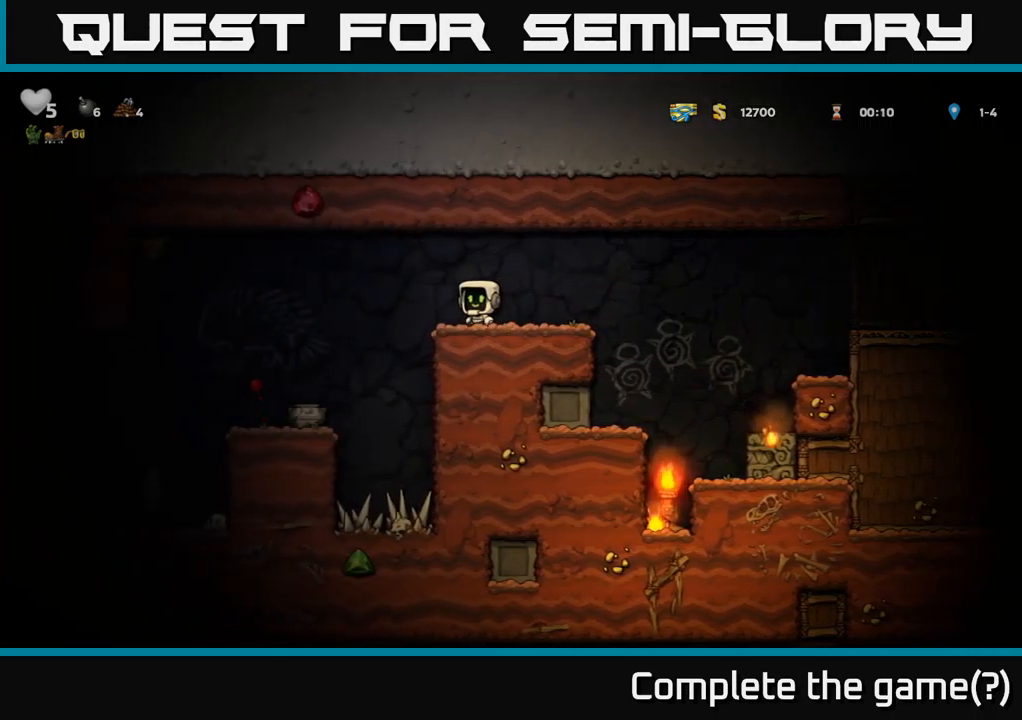
{"buttons": [], "left_stick": "center", "right_stick": "center", "events": [[100, "A", "up"], [283, "DPAD_LEFT", "up"]]}
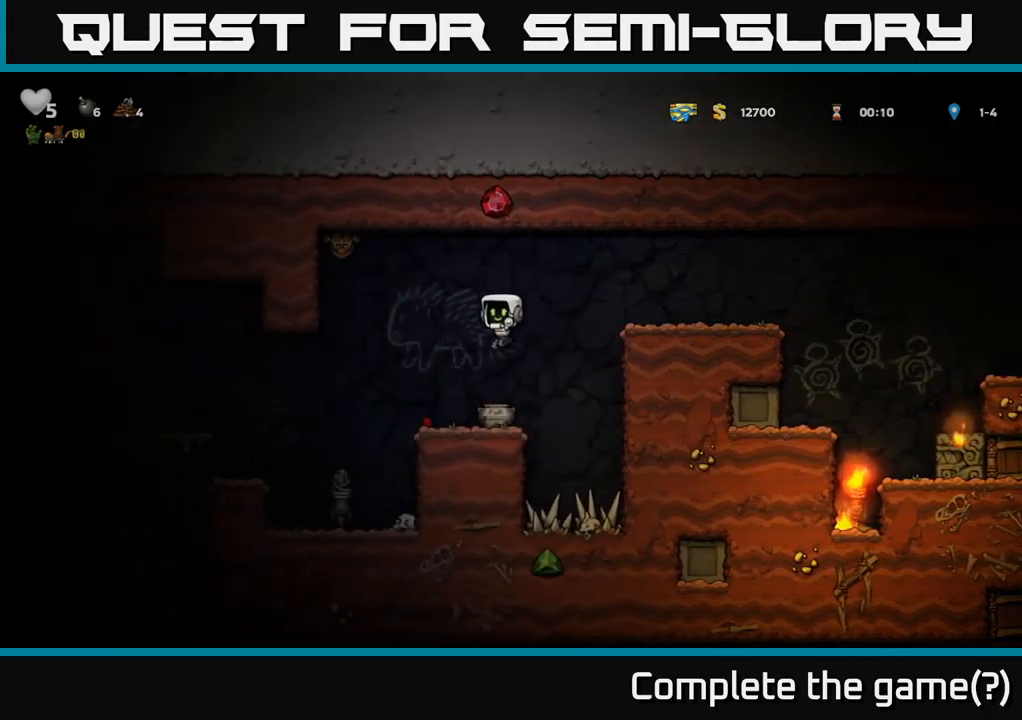
{"buttons": ["A", "DPAD_UP"], "left_stick": "center", "right_stick": "center", "events": [[67, "DPAD_DOWN", "down"], [200, "X", "down"], [283, "DPAD_DOWN", "up"], [333, "X", "up"], [417, "A", "down"], [417, "DPAD_UP", "down"]]}
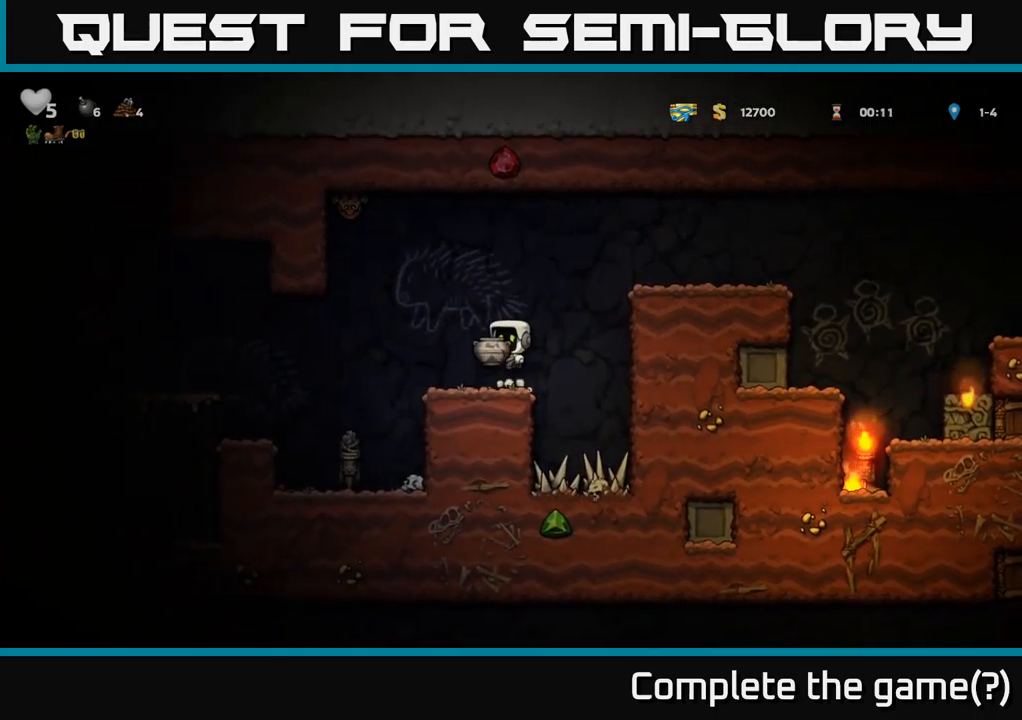
{"buttons": [], "left_stick": "center", "right_stick": "center", "events": [[50, "A", "up"], [133, "X", "down"], [283, "X", "up"], [350, "DPAD_UP", "up"]]}
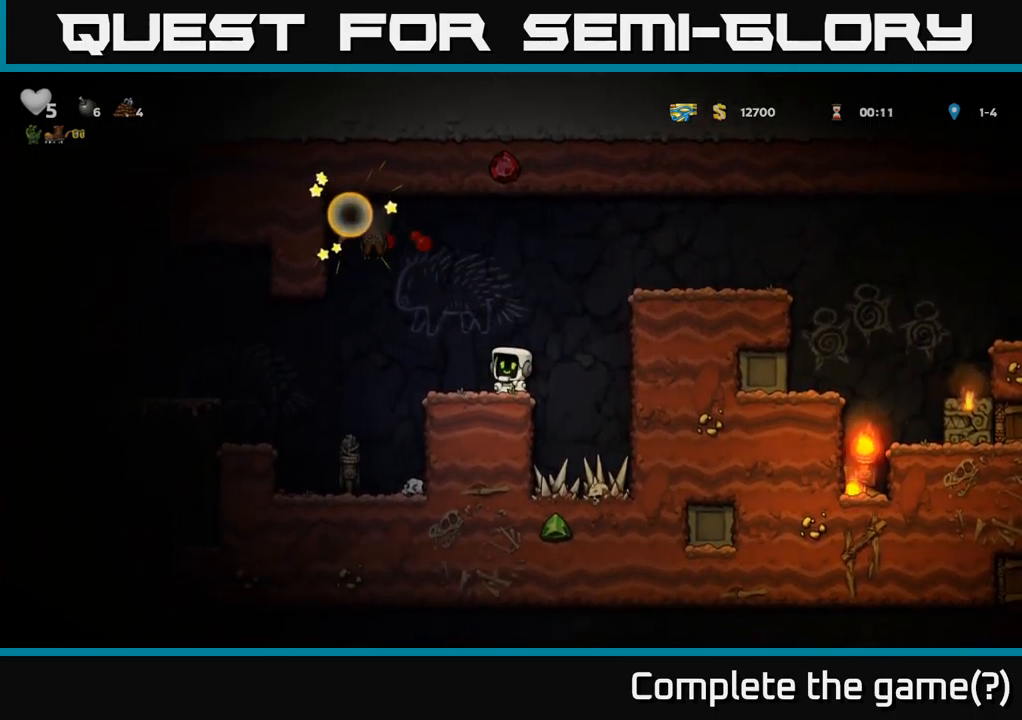
{"buttons": ["A", "DPAD_LEFT"], "left_stick": "center", "right_stick": "center", "events": [[467, "DPAD_LEFT", "down"], [500, "A", "down"]]}
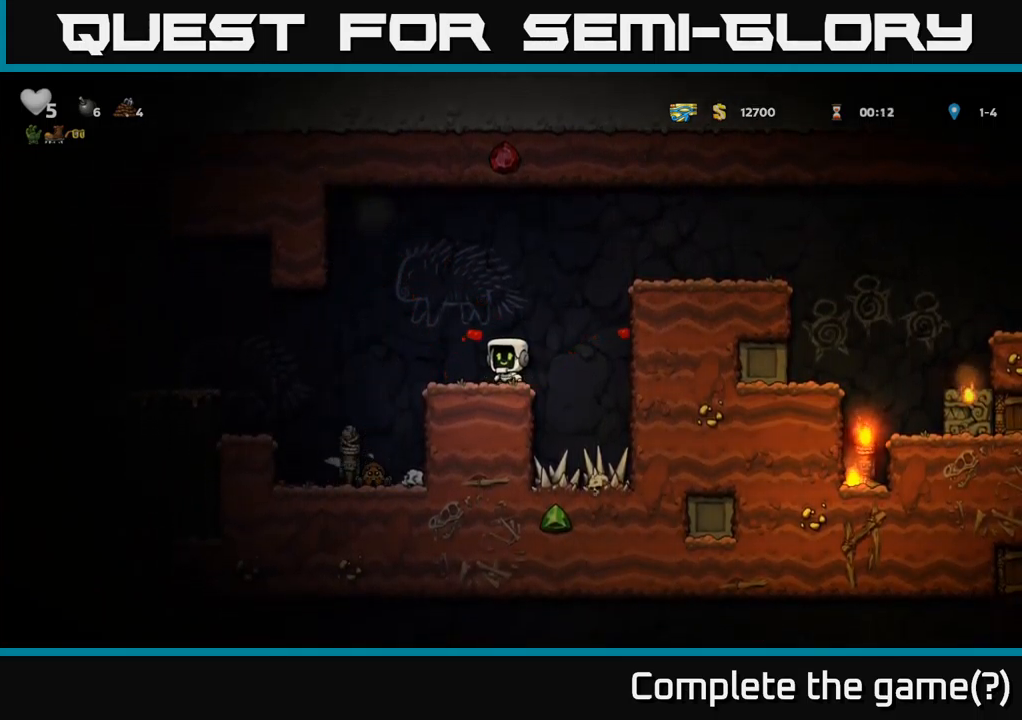
{"buttons": ["A"], "left_stick": "center", "right_stick": "center", "events": [[133, "A", "up"], [250, "DPAD_LEFT", "up"], [450, "A", "down"]]}
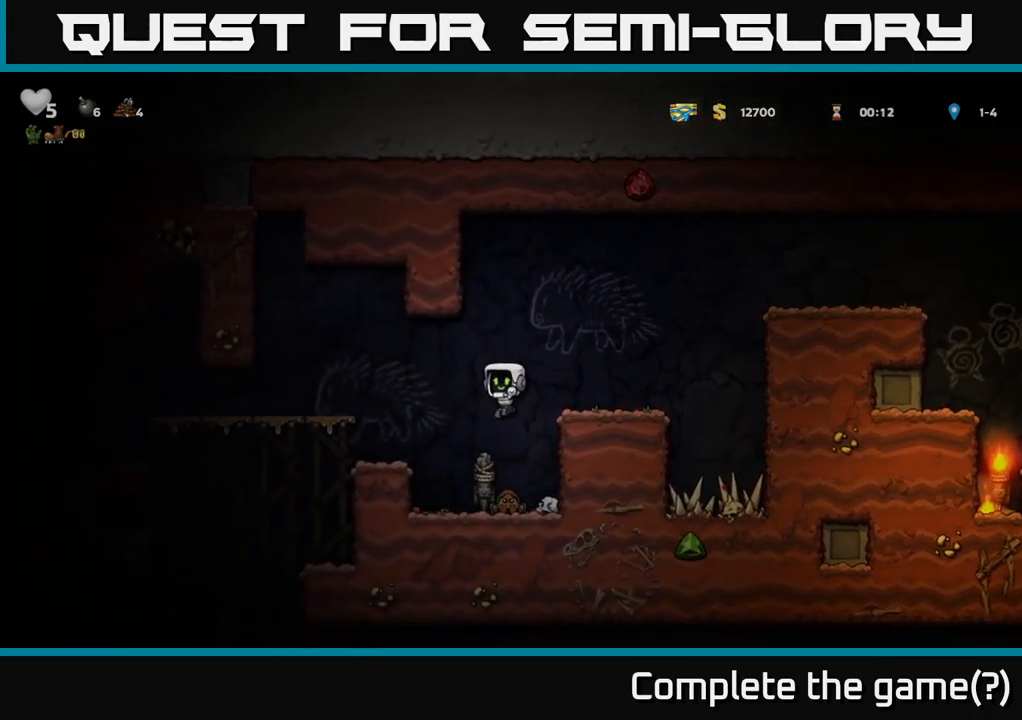
{"buttons": [], "left_stick": "center", "right_stick": "center", "events": [[283, "DPAD_RIGHT", "down"], [333, "A", "up"], [417, "DPAD_RIGHT", "up"]]}
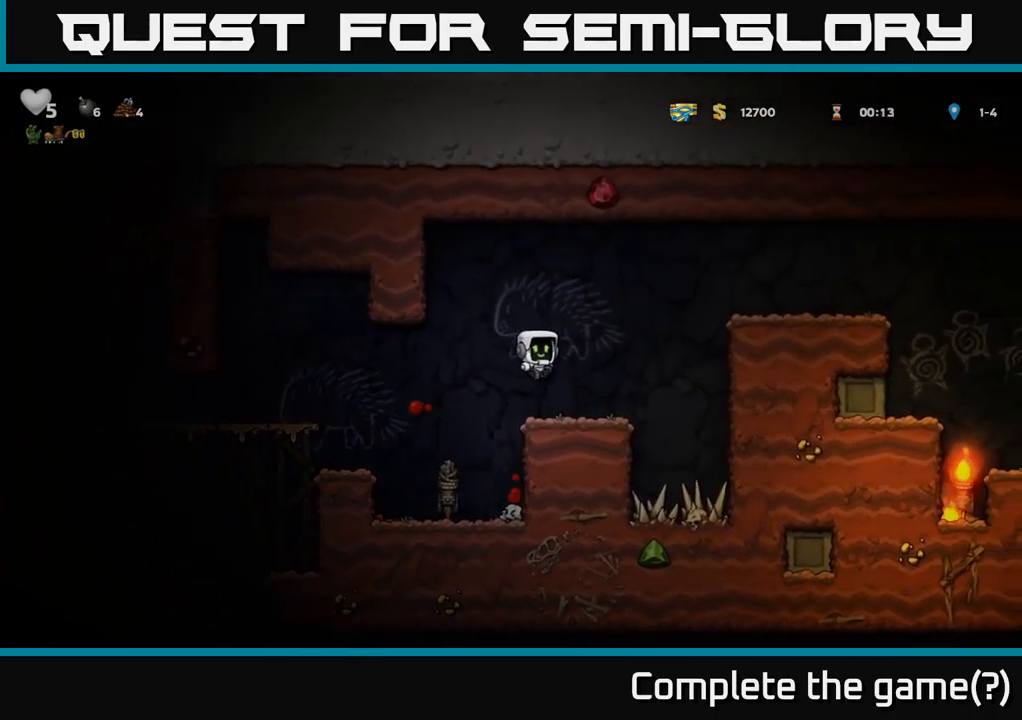
{"buttons": ["A", "DPAD_RIGHT"], "left_stick": "center", "right_stick": "center", "events": [[150, "DPAD_RIGHT", "down"], [317, "A", "down"]]}
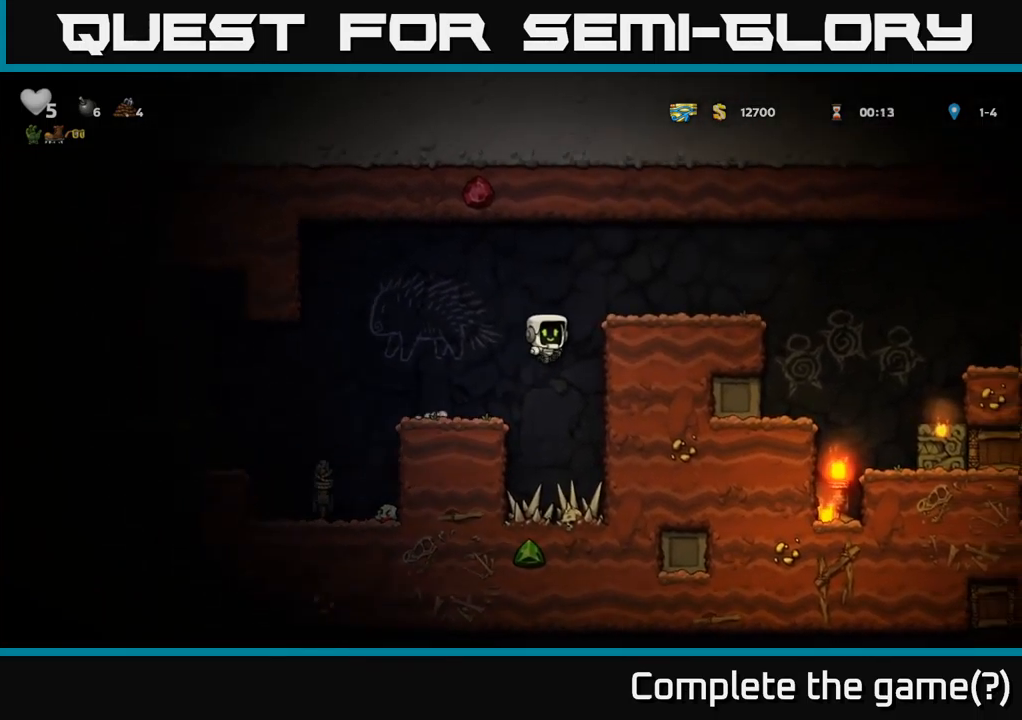
{"buttons": ["DPAD_RIGHT"], "left_stick": "center", "right_stick": "center", "events": [[33, "A", "up"], [200, "A", "down"], [350, "A", "up"]]}
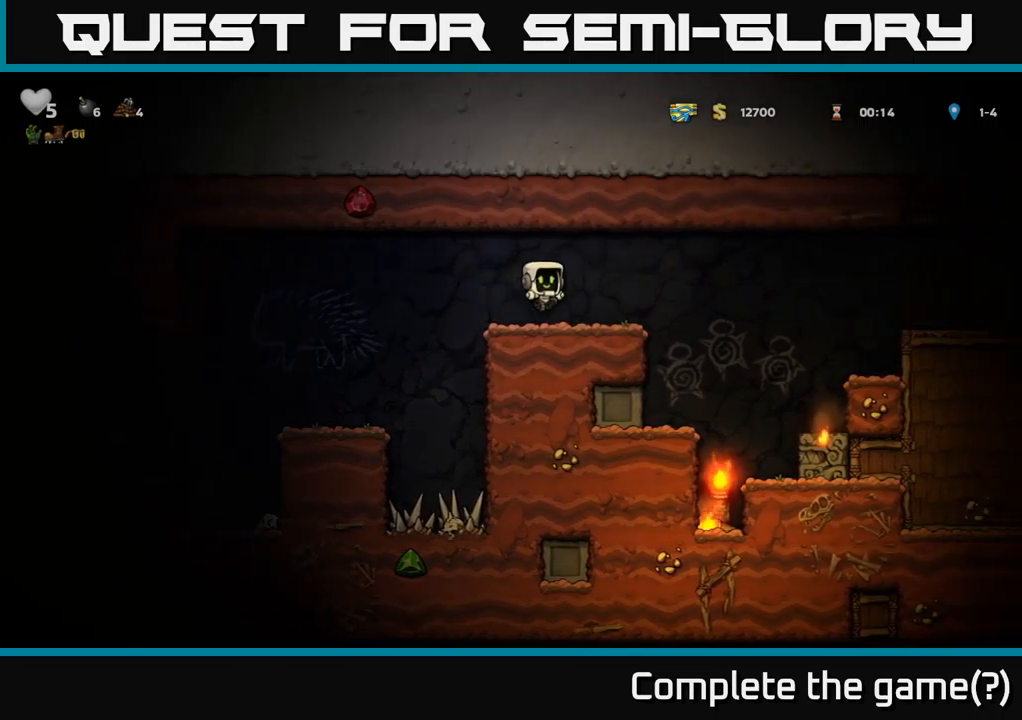
{"buttons": ["DPAD_RIGHT"], "left_stick": "center", "right_stick": "center", "events": [[250, "A", "down"], [450, "A", "up"]]}
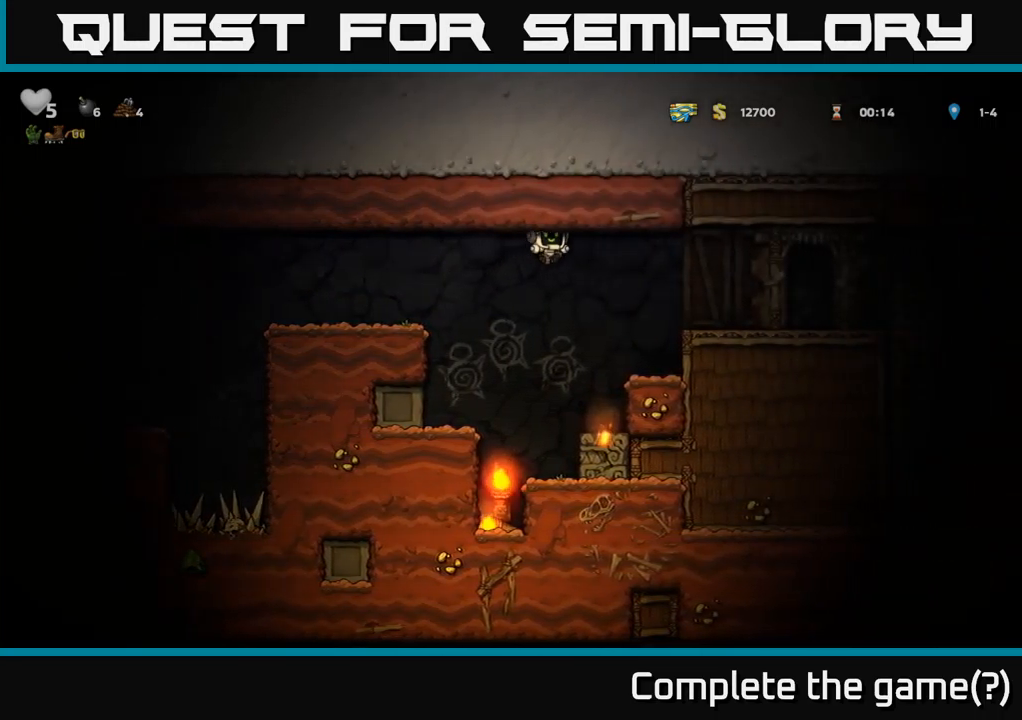
{"buttons": ["A", "DPAD_RIGHT"], "left_stick": "center", "right_stick": "center", "events": [[384, "A", "down"]]}